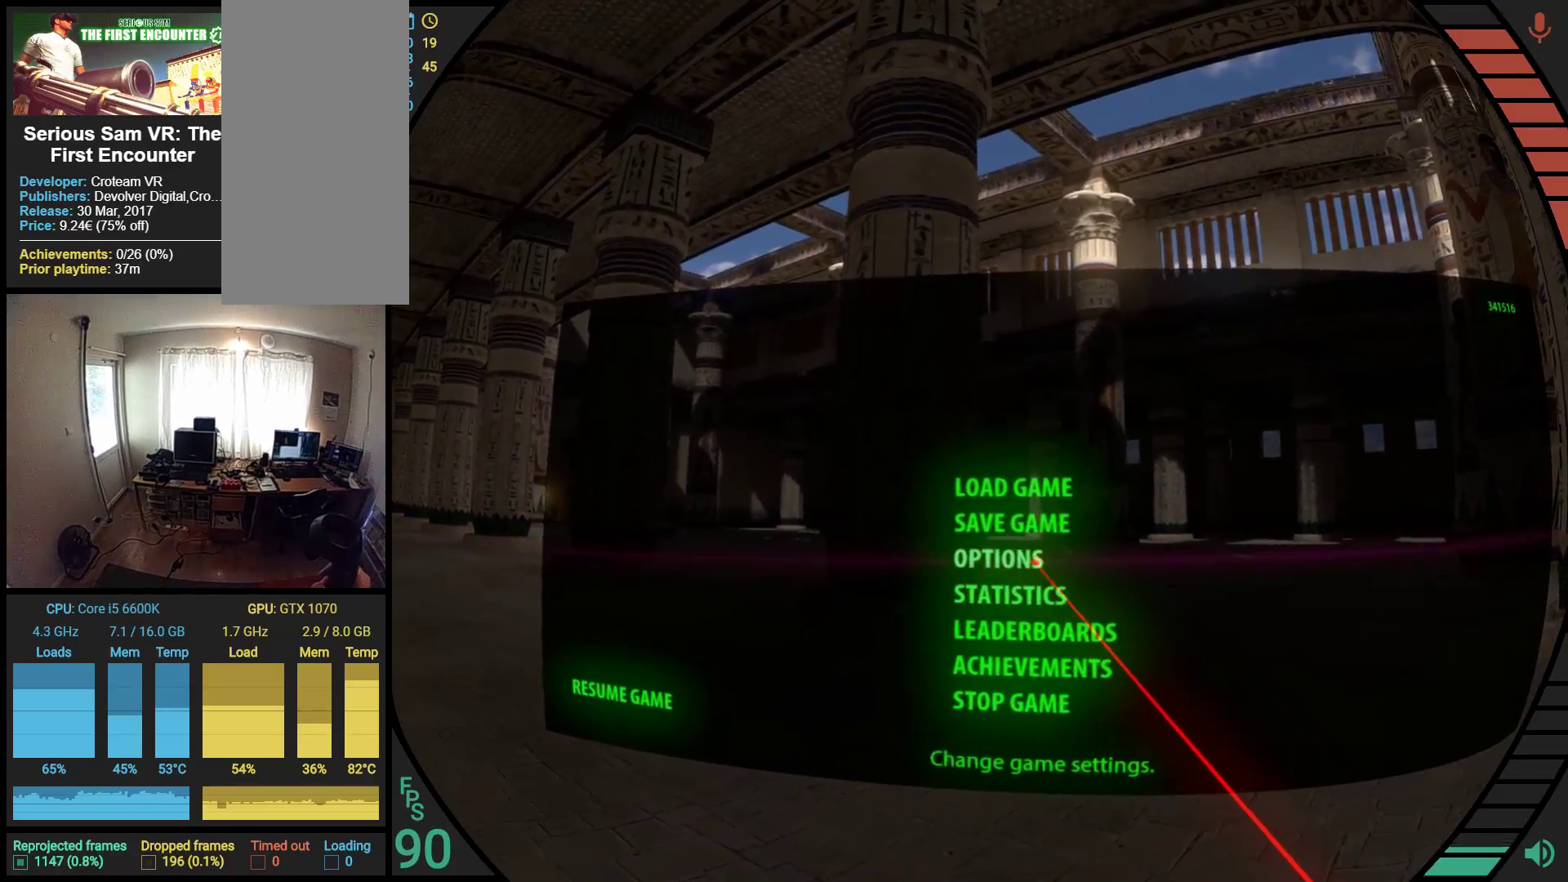
Gameplay with a controller (Nintendo layout); each line is a JSON object with the inputs held at the frame after it. "events" lists button and stick changes between this image and that frame as [ms after this image, input, new state], when the widget could be followed in between. Not read: A B DPAD_DOWN DPAD_LEFT DPAD_RIGHT DPAD_UP HOME L2 L3 R2 R3 SL SR X Y right_stick.
{"buttons": [], "left_stick": "center", "events": [[224, "L1", "down"], [466, "L1", "up"]]}
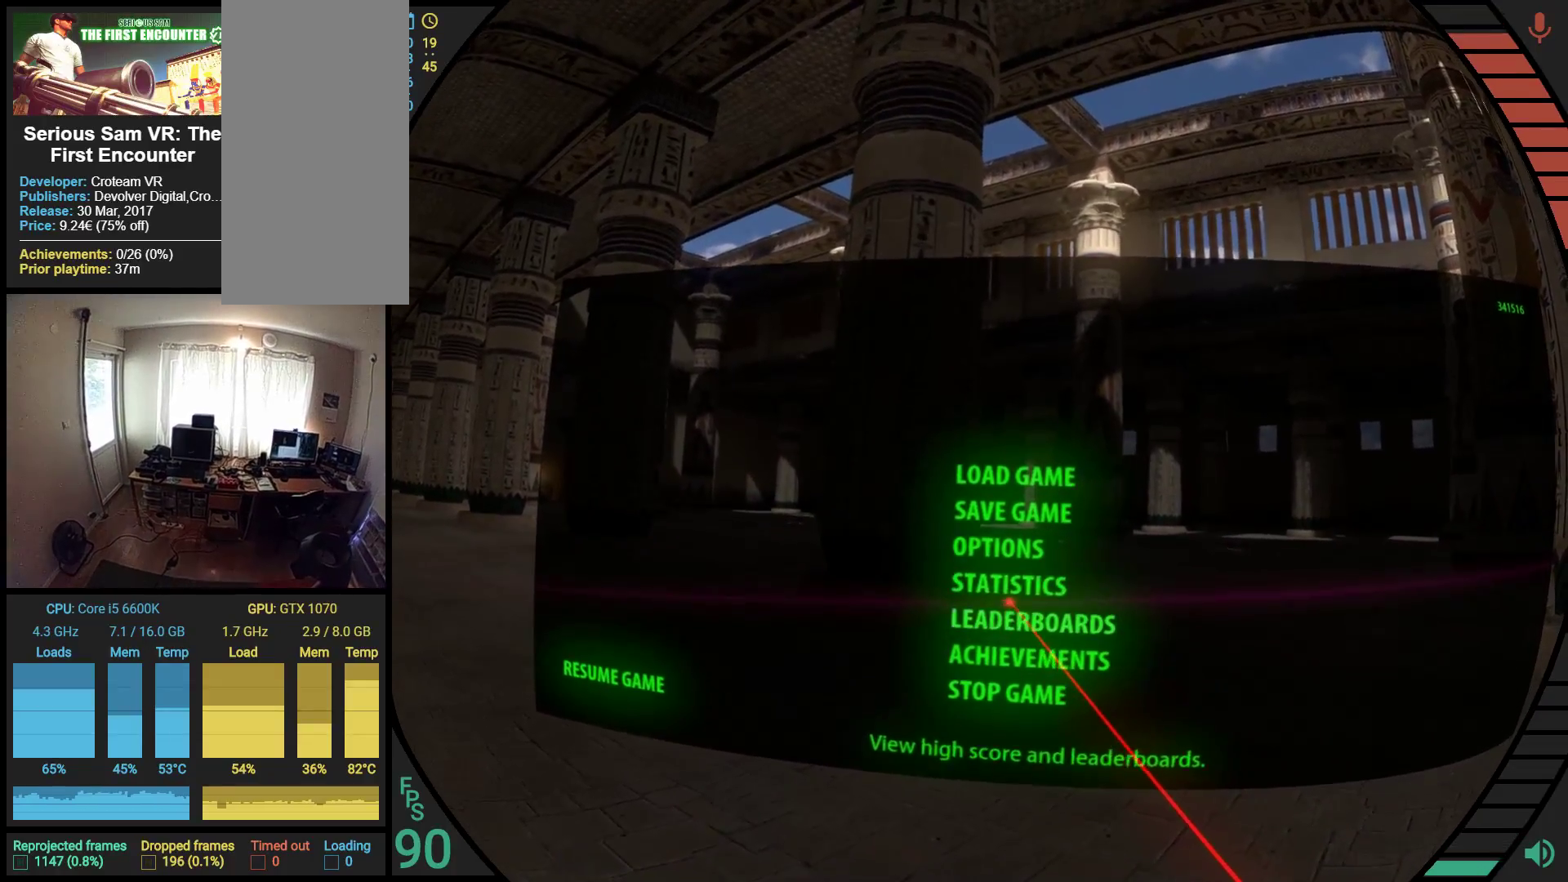
{"buttons": [], "left_stick": "center", "events": []}
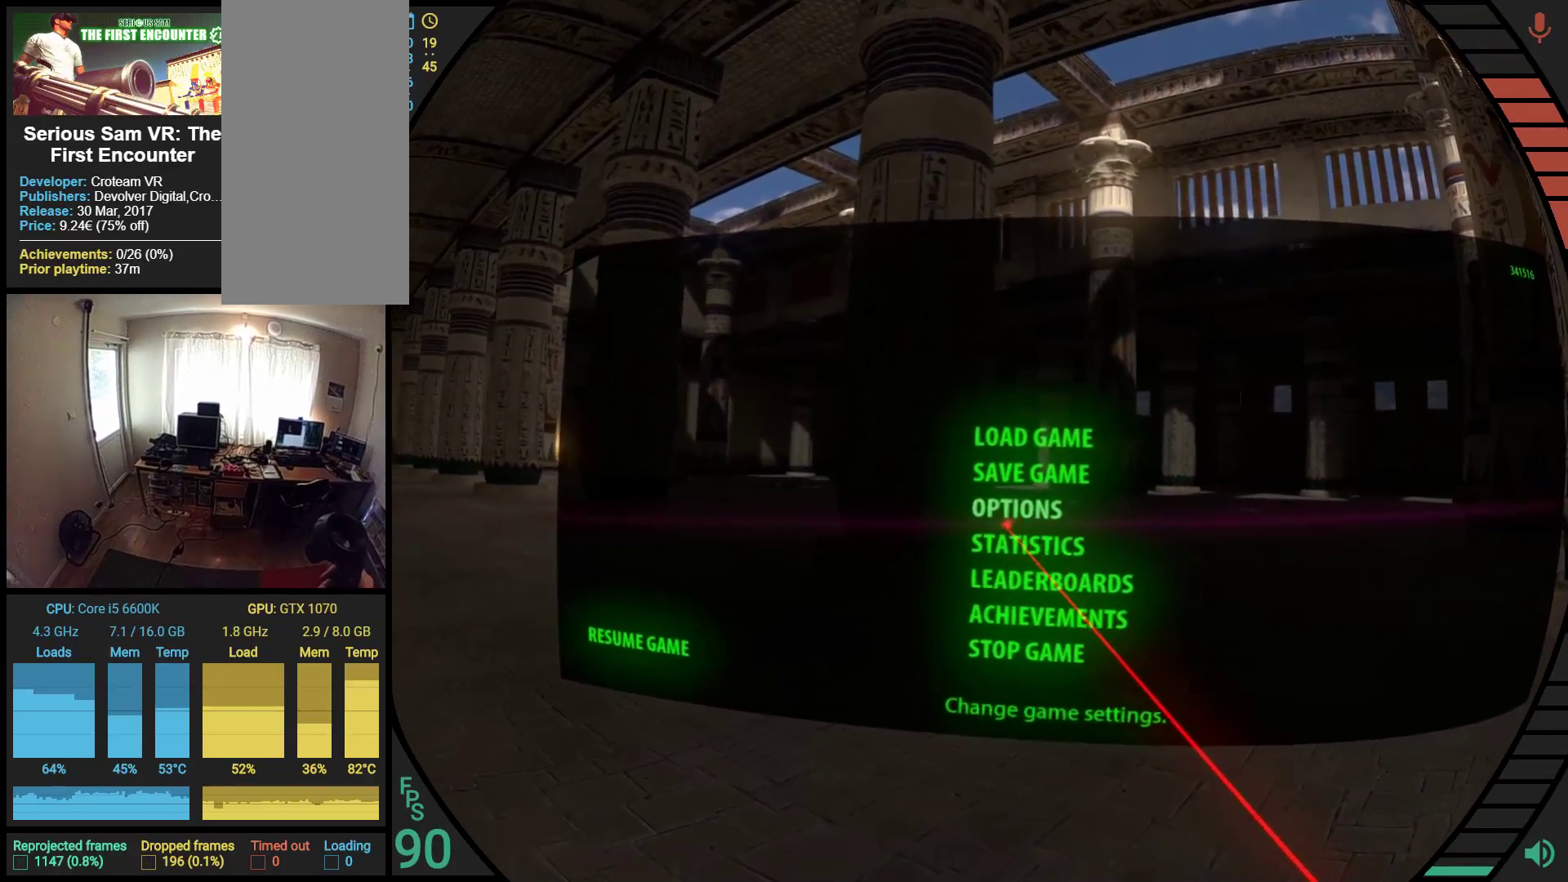
{"buttons": [], "left_stick": "center", "events": []}
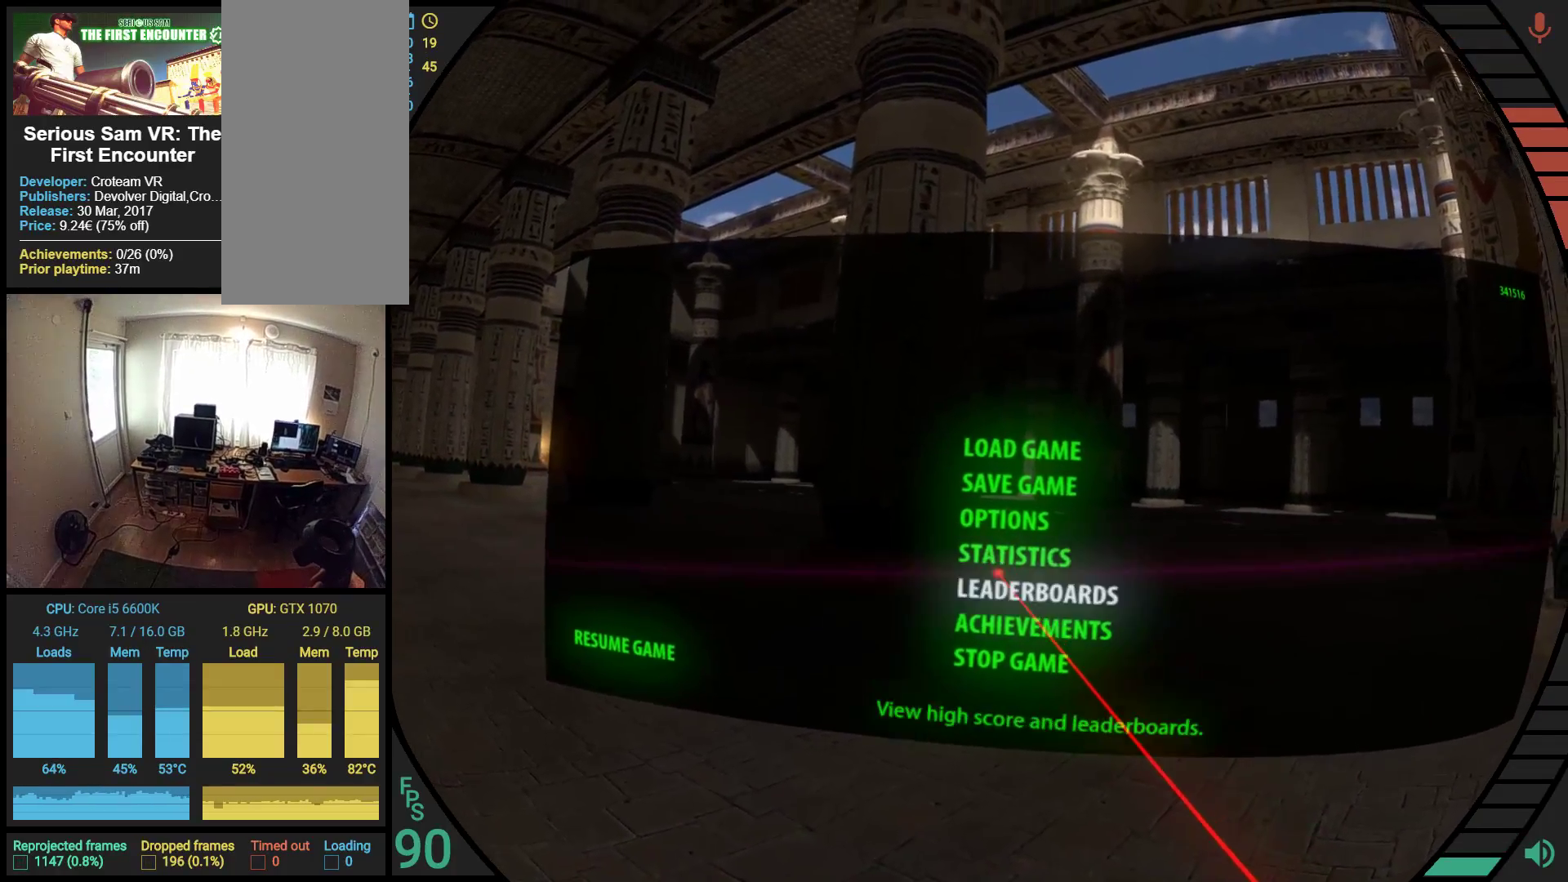
{"buttons": [], "left_stick": "center", "events": []}
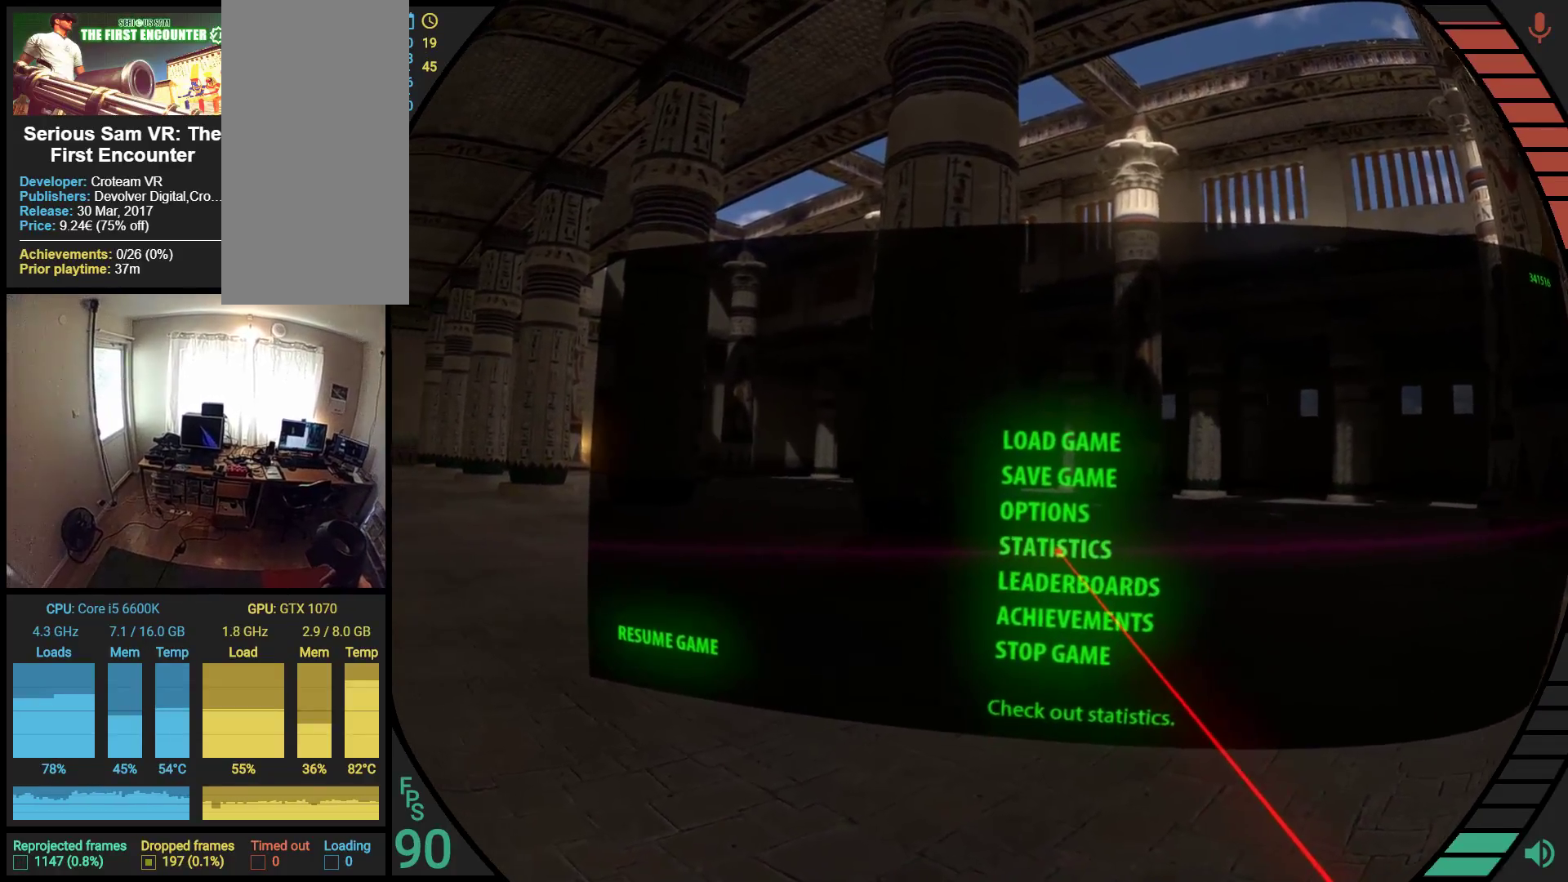
{"buttons": [], "left_stick": "center", "events": []}
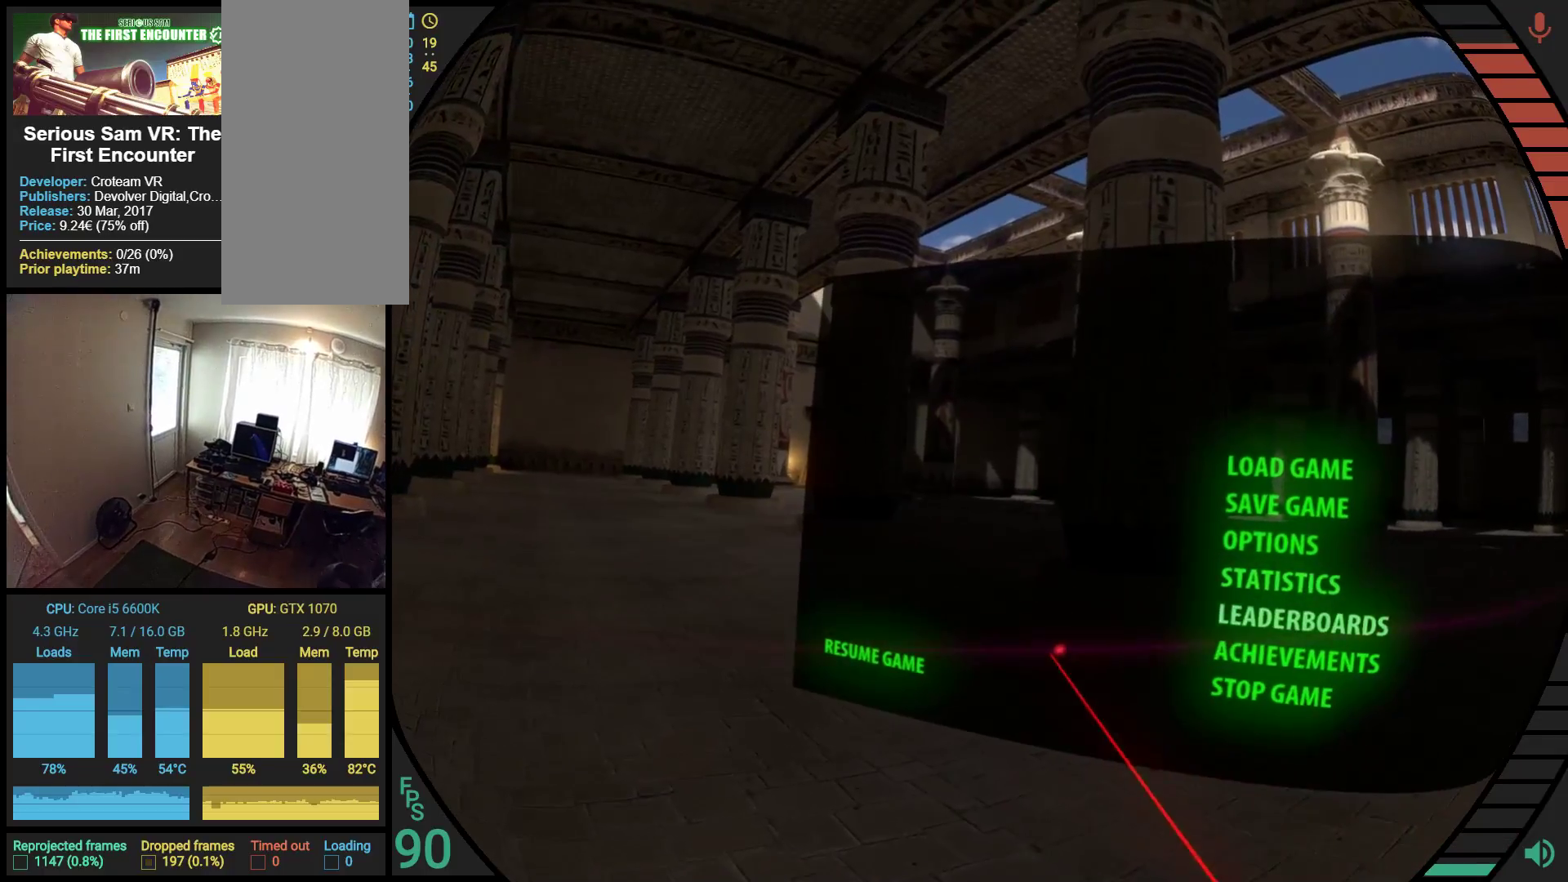
{"buttons": [], "left_stick": "center", "events": []}
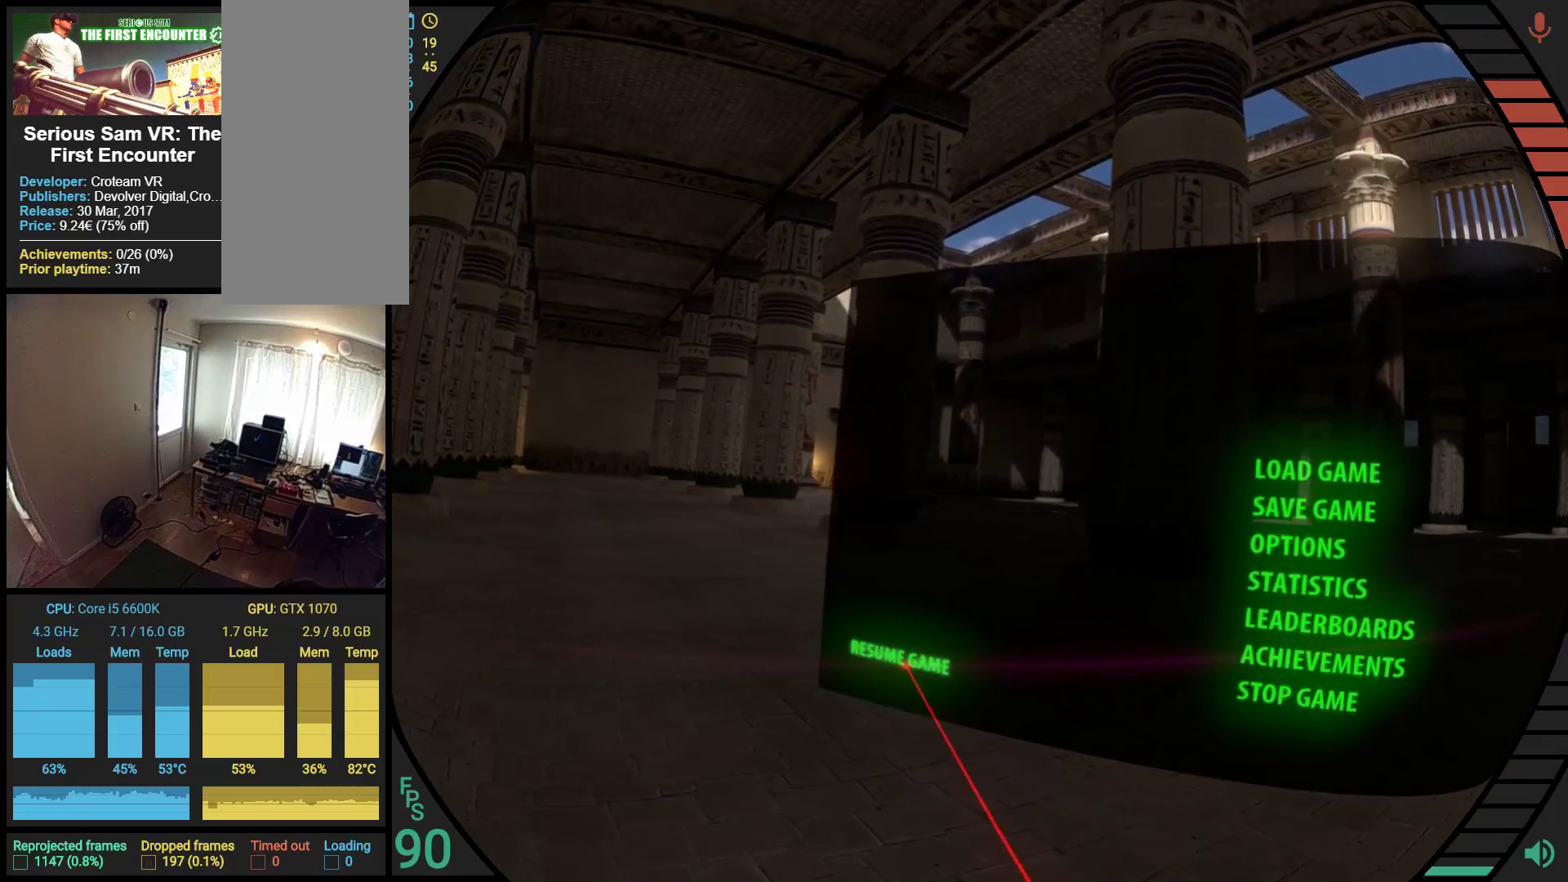
{"buttons": [], "left_stick": "center", "events": []}
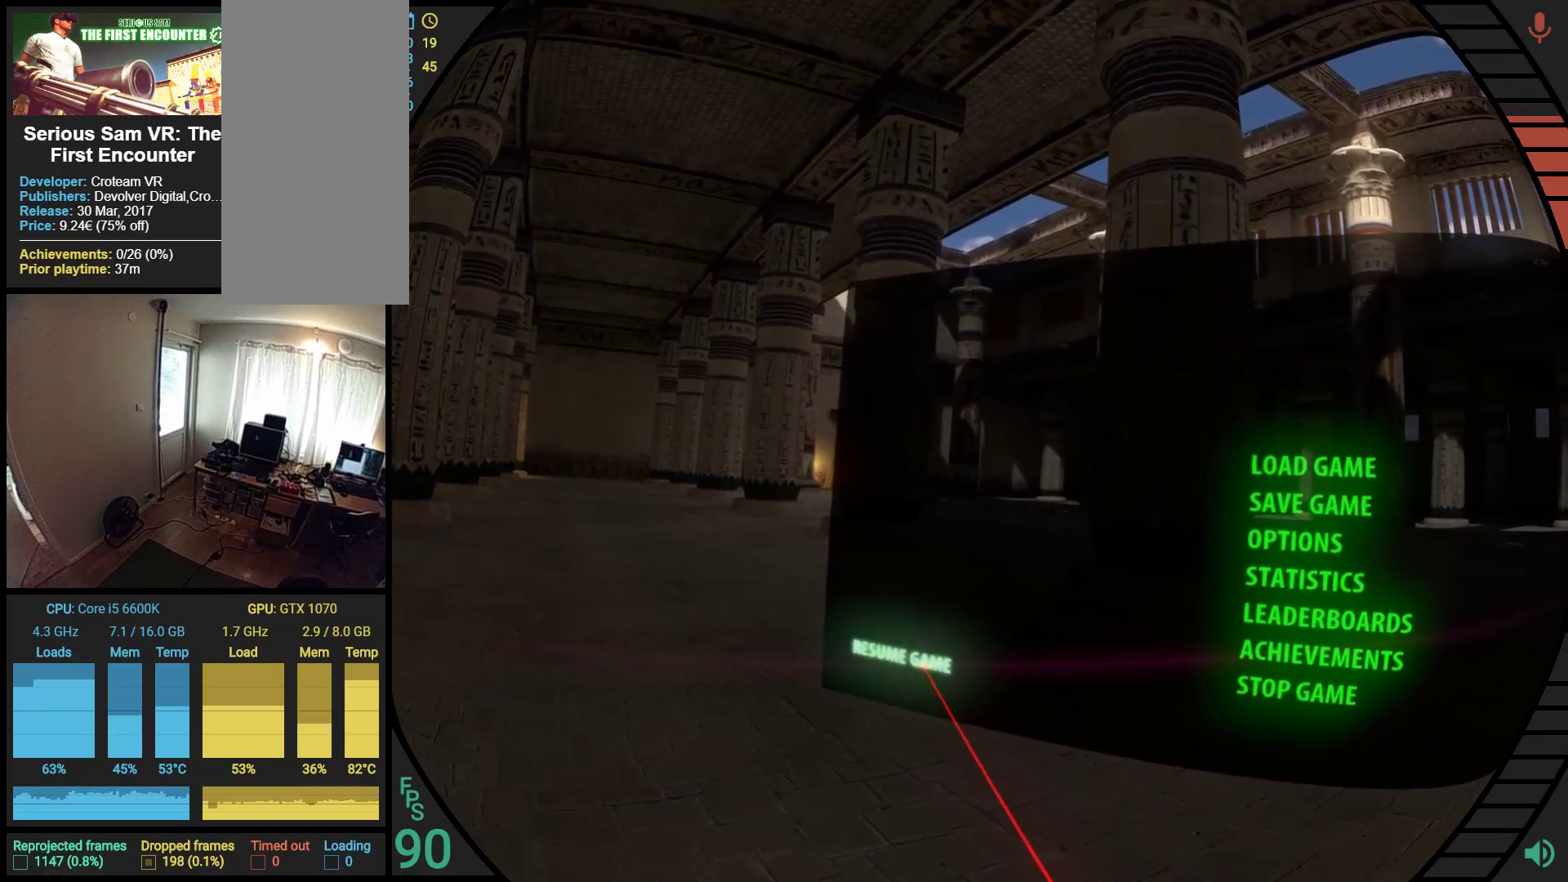
{"buttons": [], "left_stick": "center", "events": []}
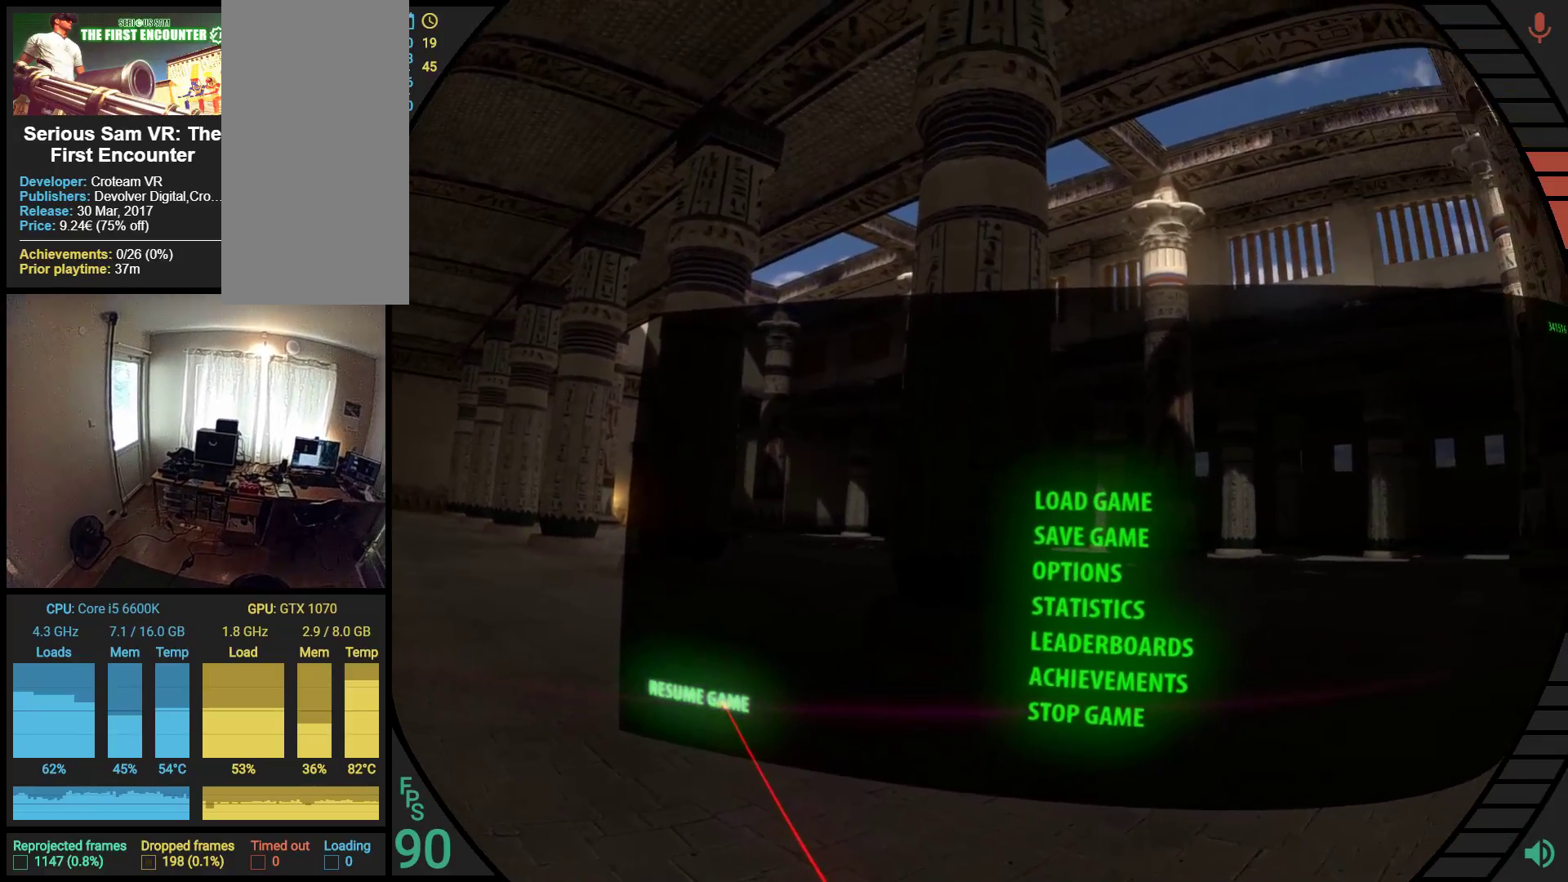
{"buttons": [], "left_stick": "center", "events": []}
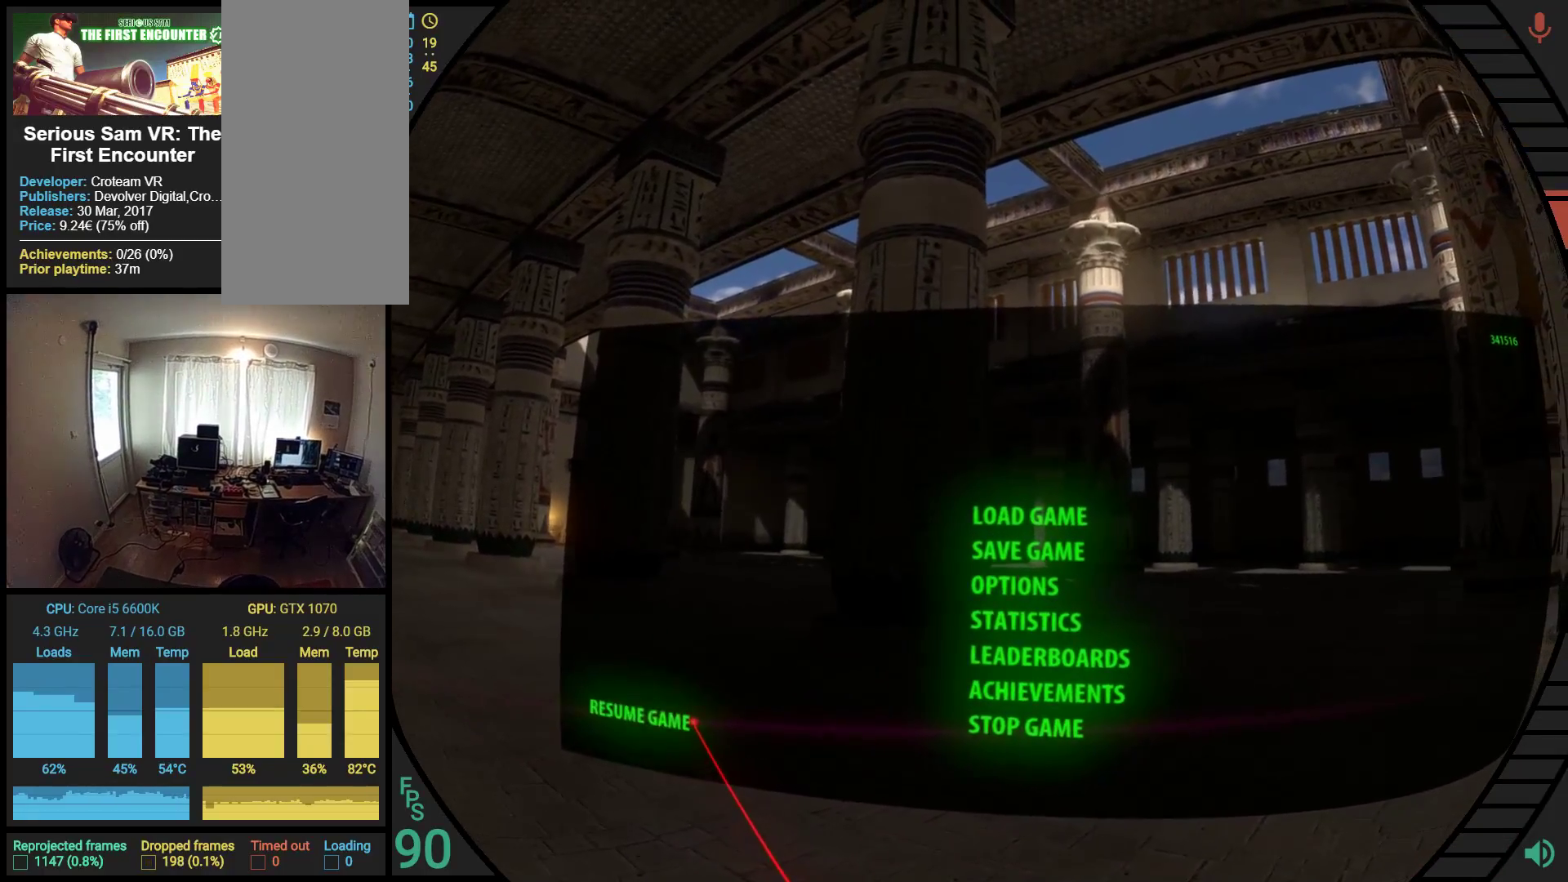
{"buttons": ["R1"], "left_stick": "center", "events": [[414, "R1", "down"]]}
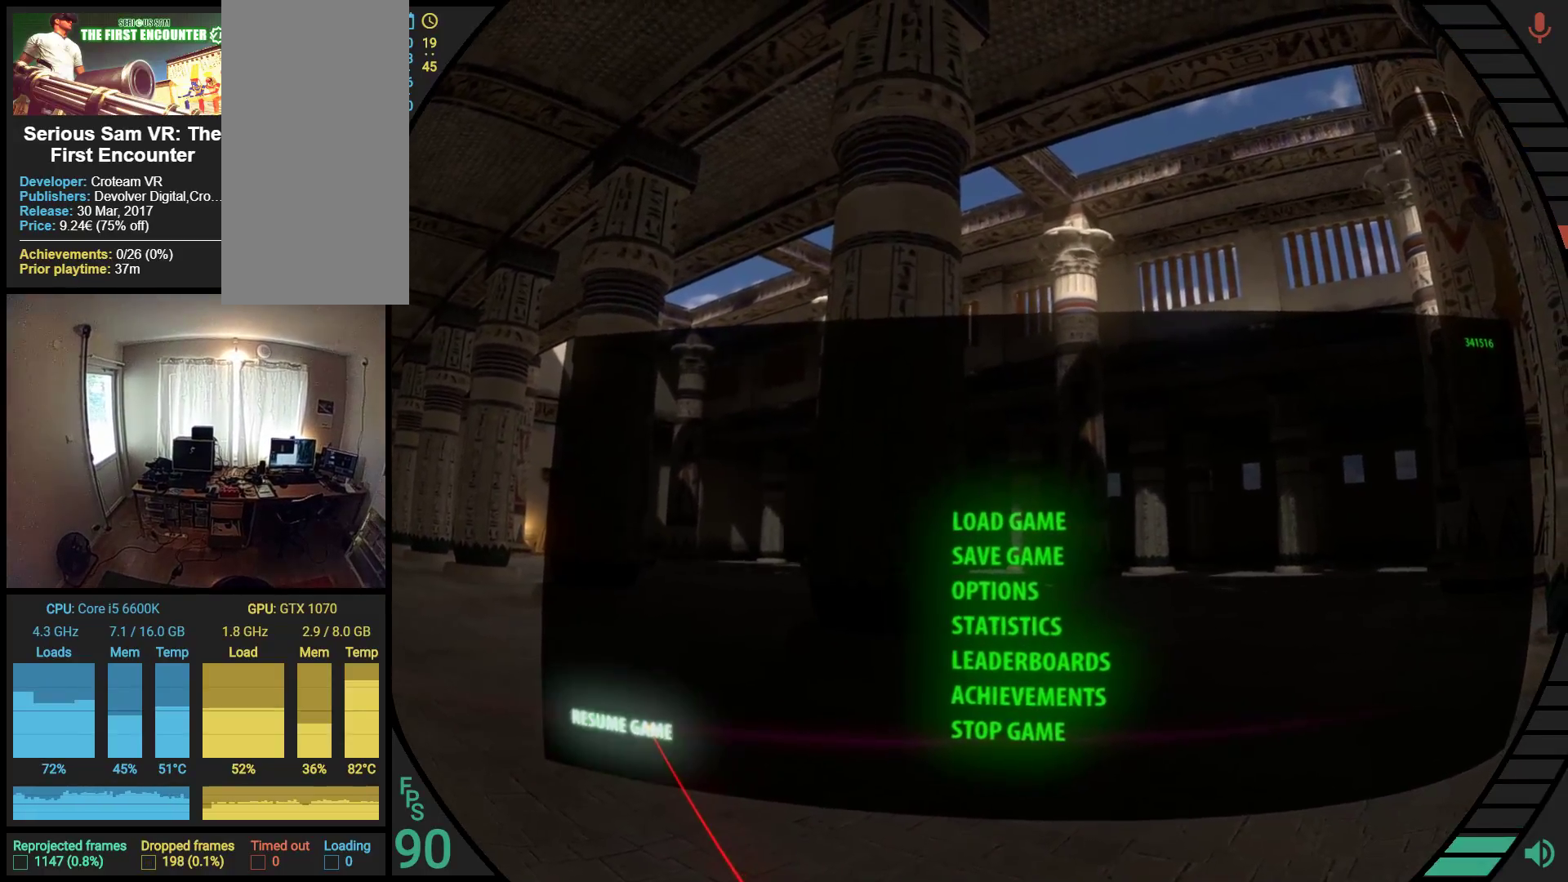
{"buttons": [], "left_stick": "center", "events": [[483, "R1", "up"]]}
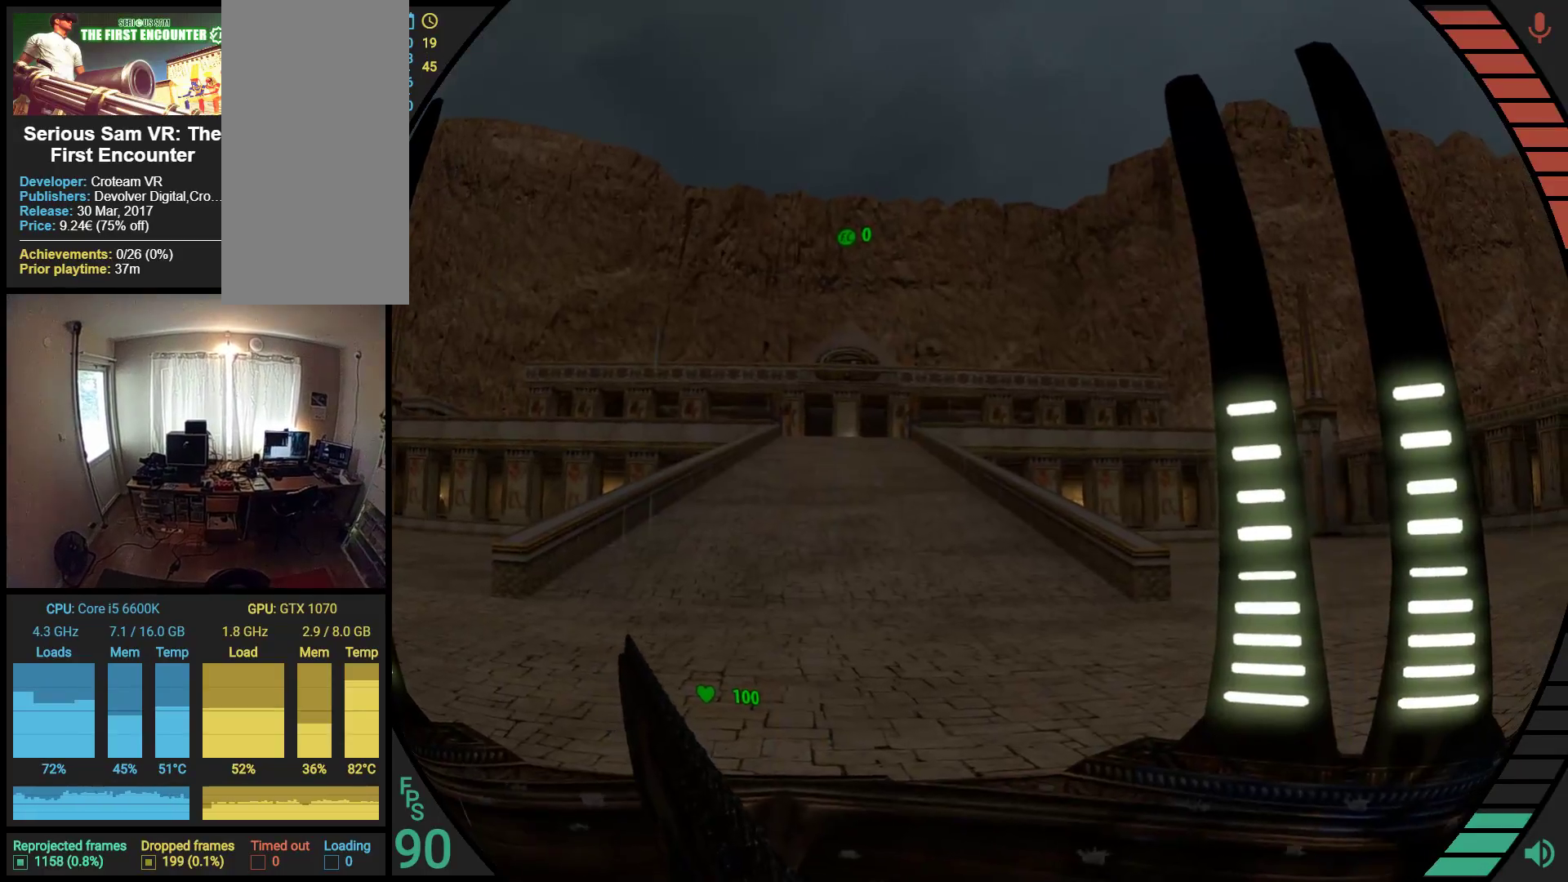
{"buttons": [], "left_stick": "center", "events": []}
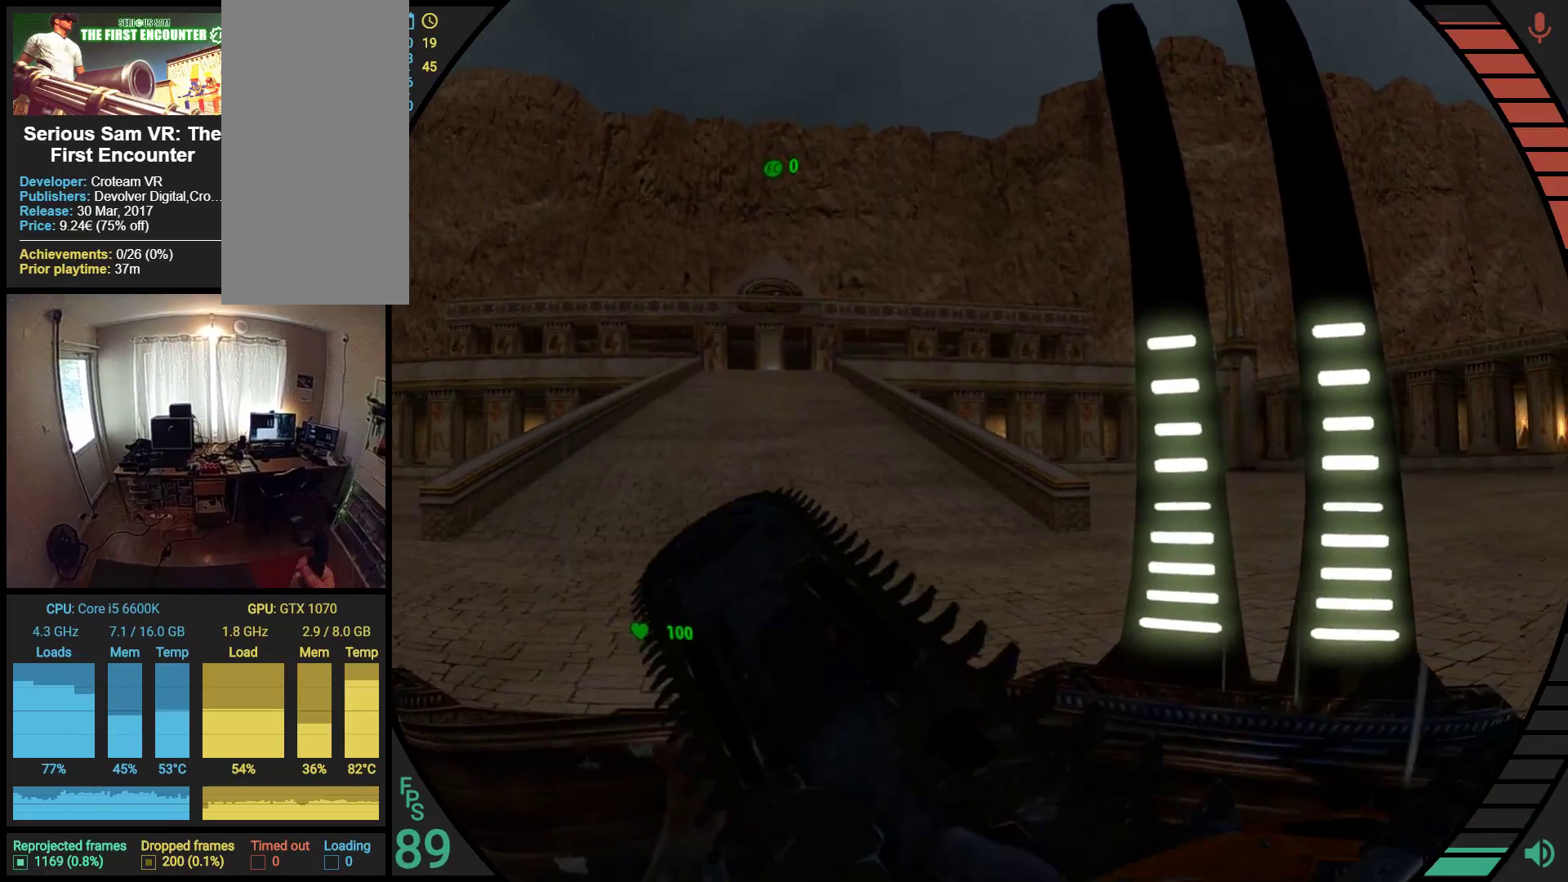
{"buttons": [], "left_stick": "center", "events": []}
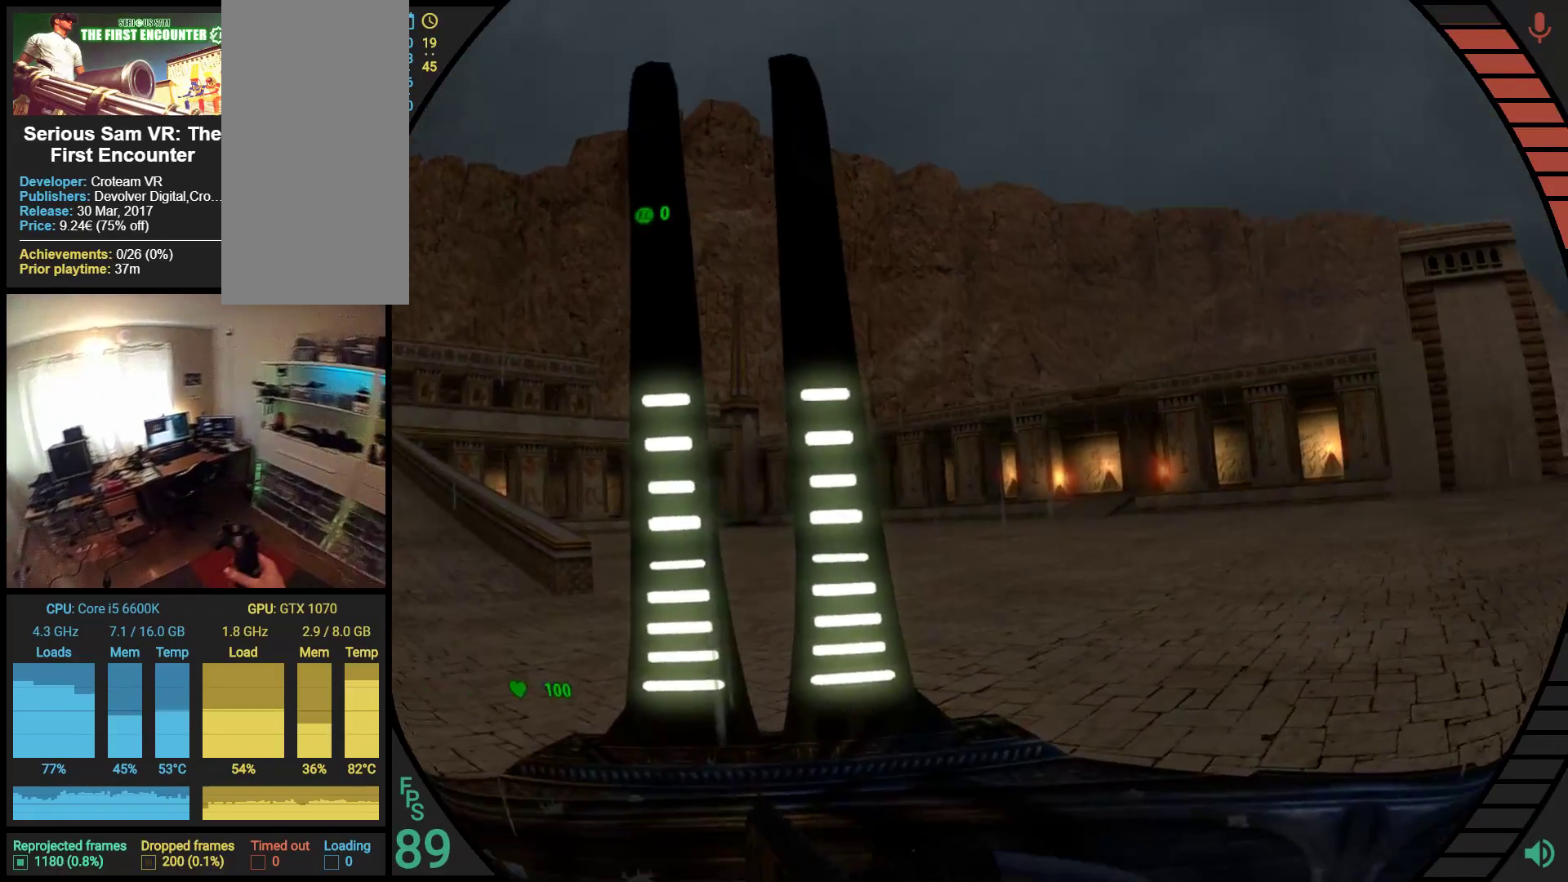
{"buttons": [], "left_stick": "center", "events": []}
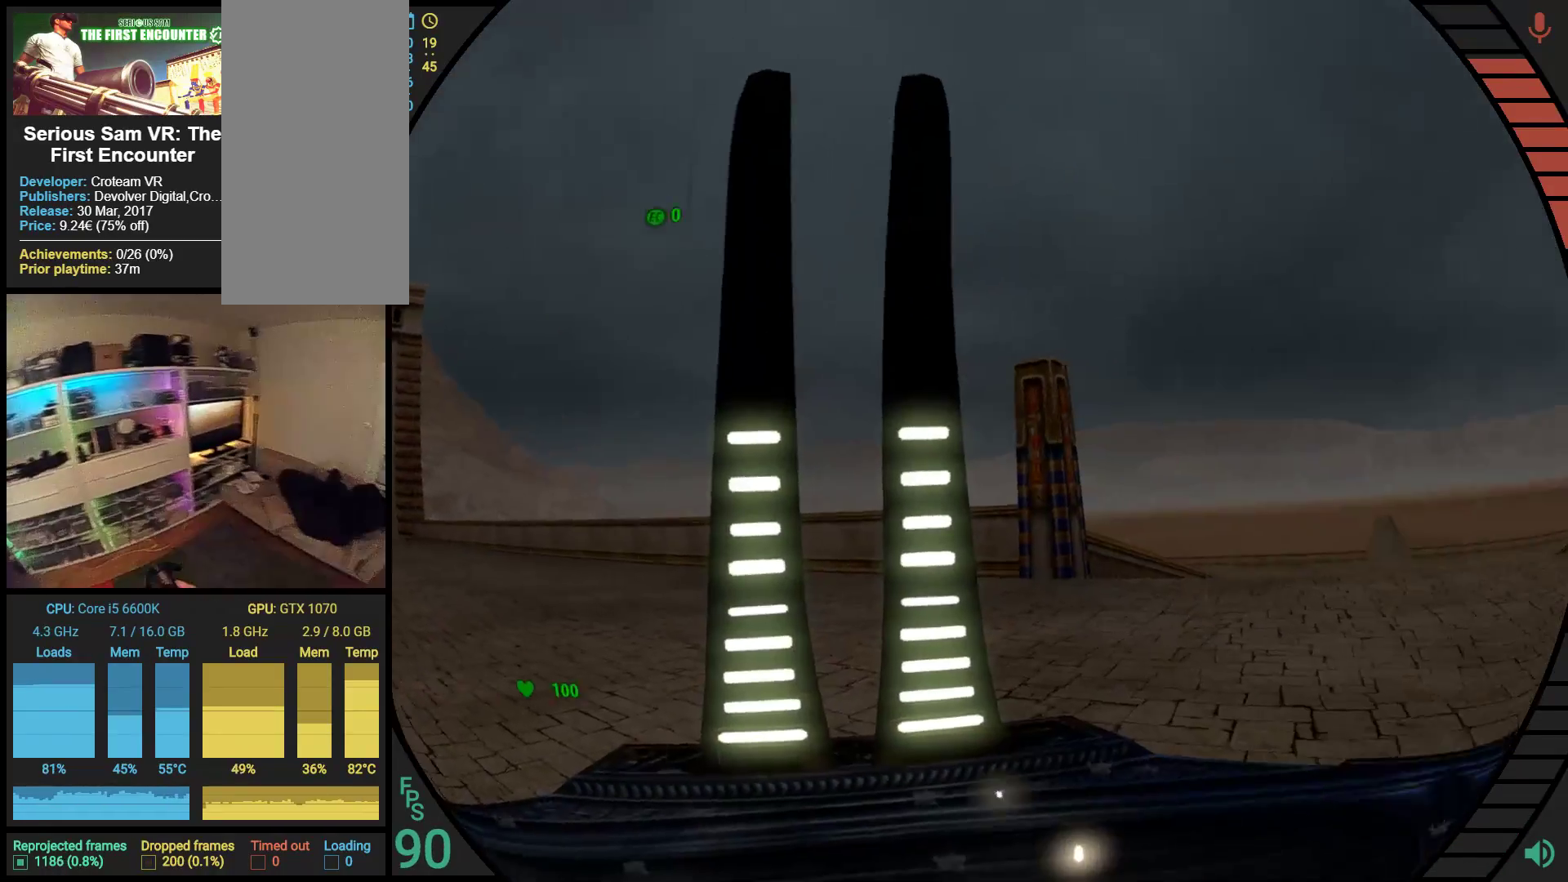
{"buttons": [], "left_stick": "center"}
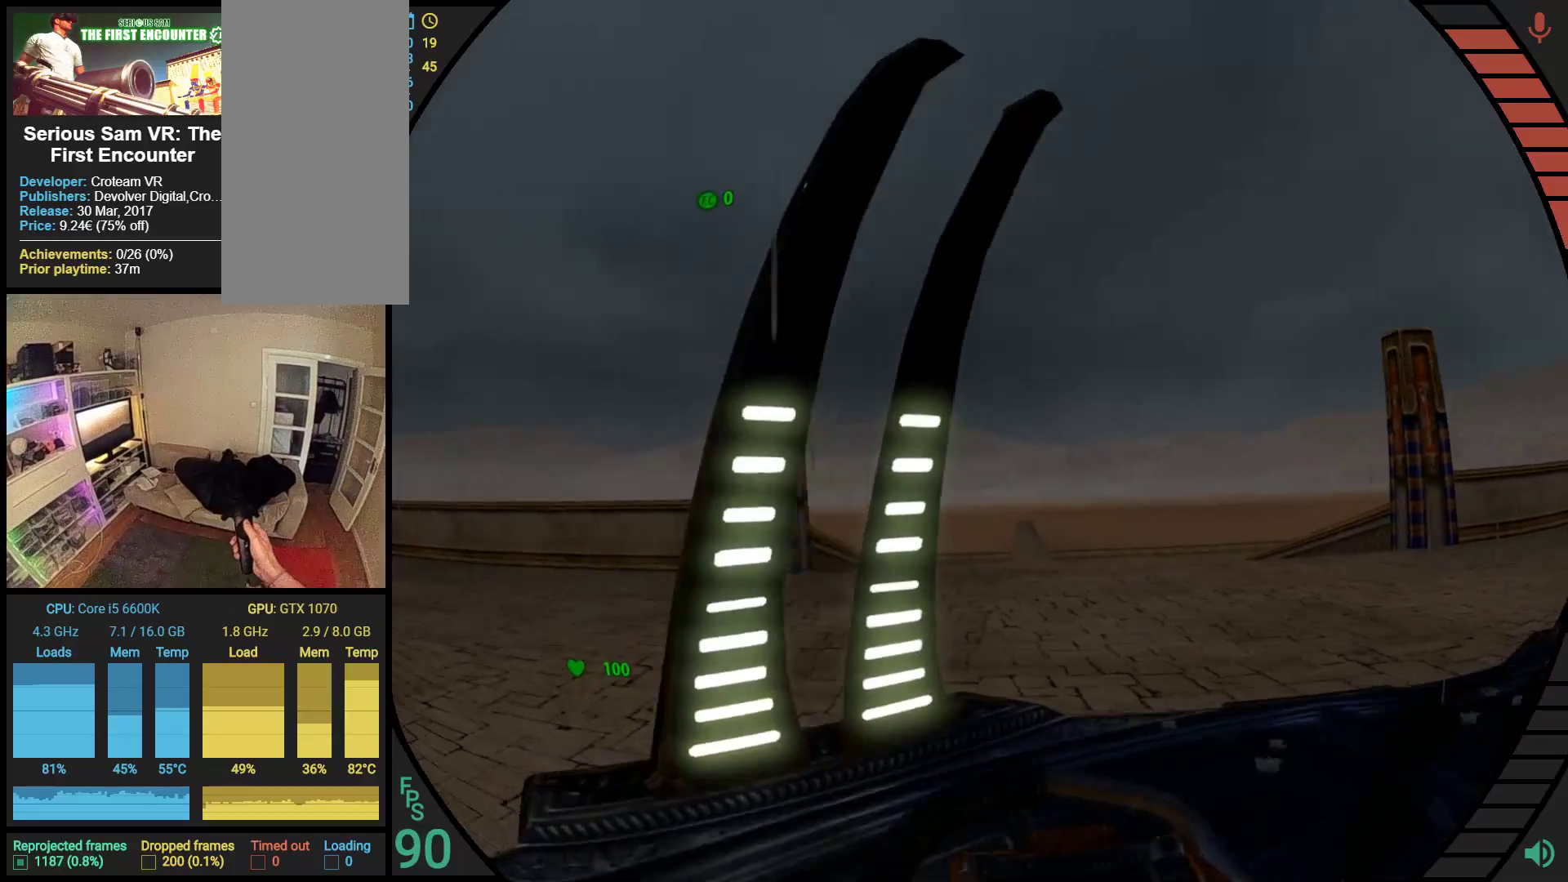
{"buttons": [], "left_stick": "right", "events": [[190, "left_stick", "up-right"], [414, "left_stick", "right"]]}